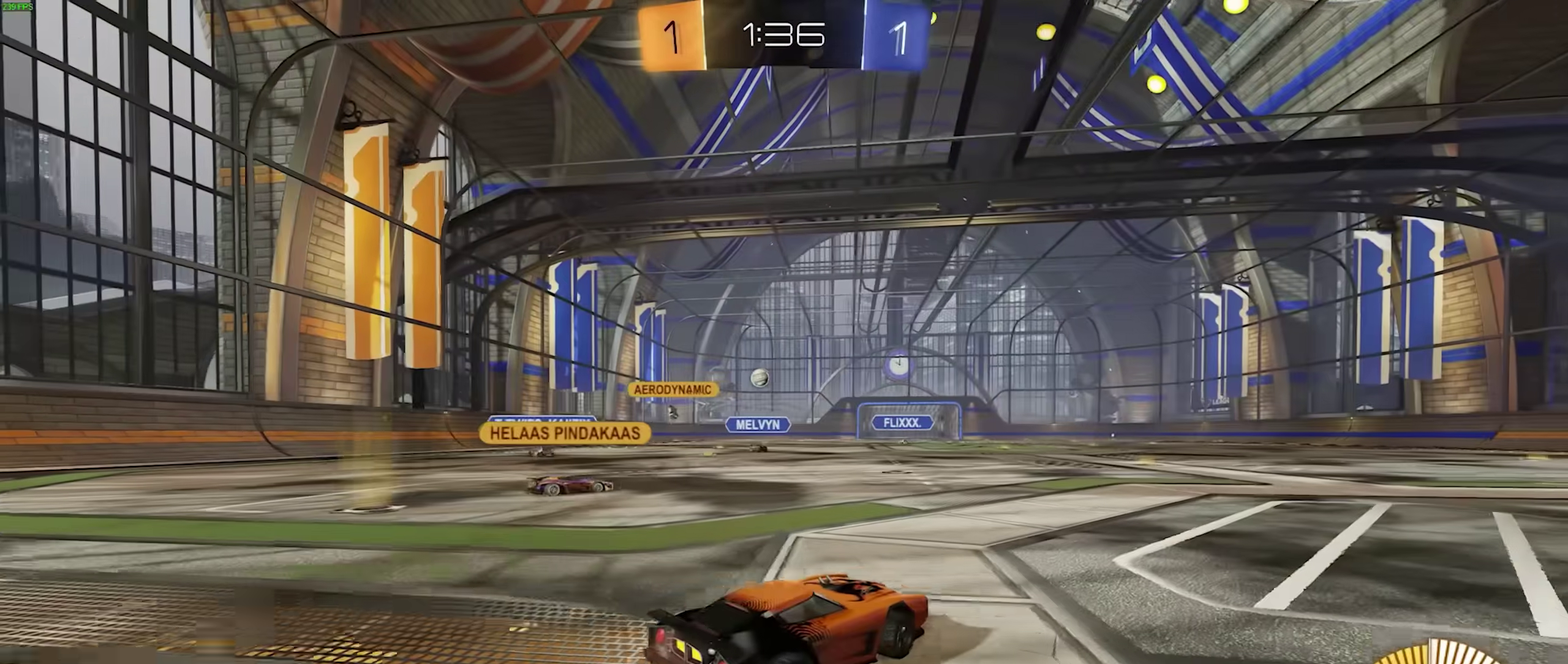
Gameplay with a controller (PlayStation layout); each line is a JSON object with the inputs held at the frame after it. "events" lists button and stick changes between this image and that frame as [ms after this image, input, new state], when the widget could be followed in between. Not read: CIRCLE L1 L3 R3 SQUARE TRIANGLE.
{"buttons": [], "left_stick": "center"}
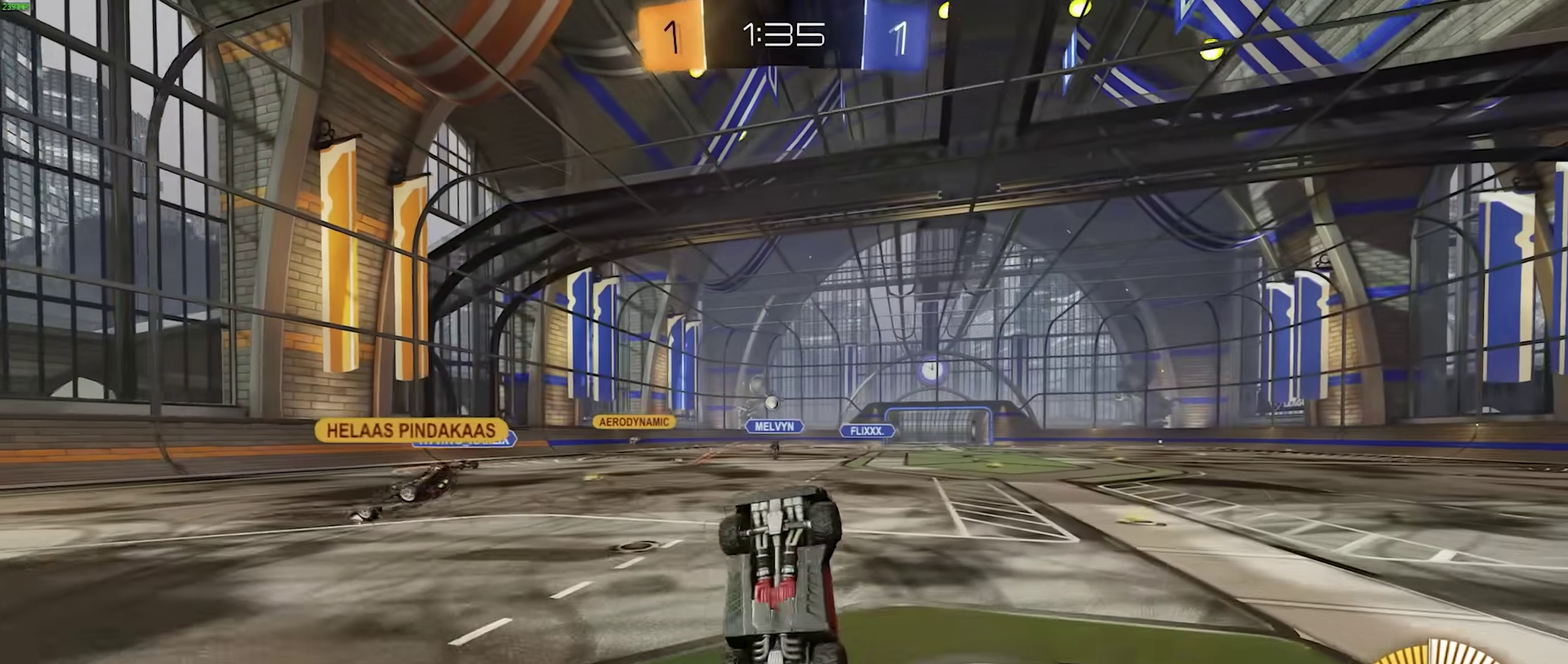
{"buttons": [], "left_stick": "center", "events": [[100, "R2", "down"], [233, "R2", "up"]]}
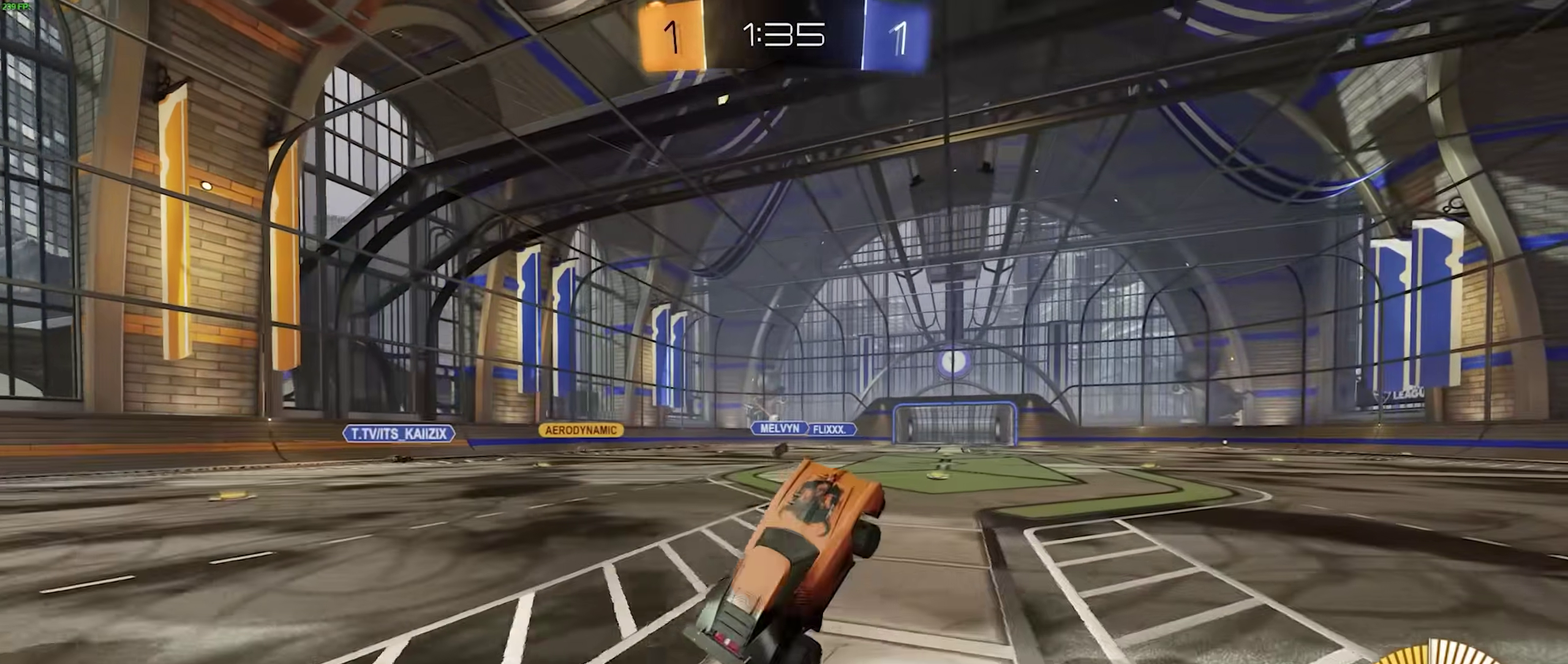
{"buttons": ["R2"], "left_stick": "left", "events": [[17, "R2", "down"], [183, "left_stick", "left"]]}
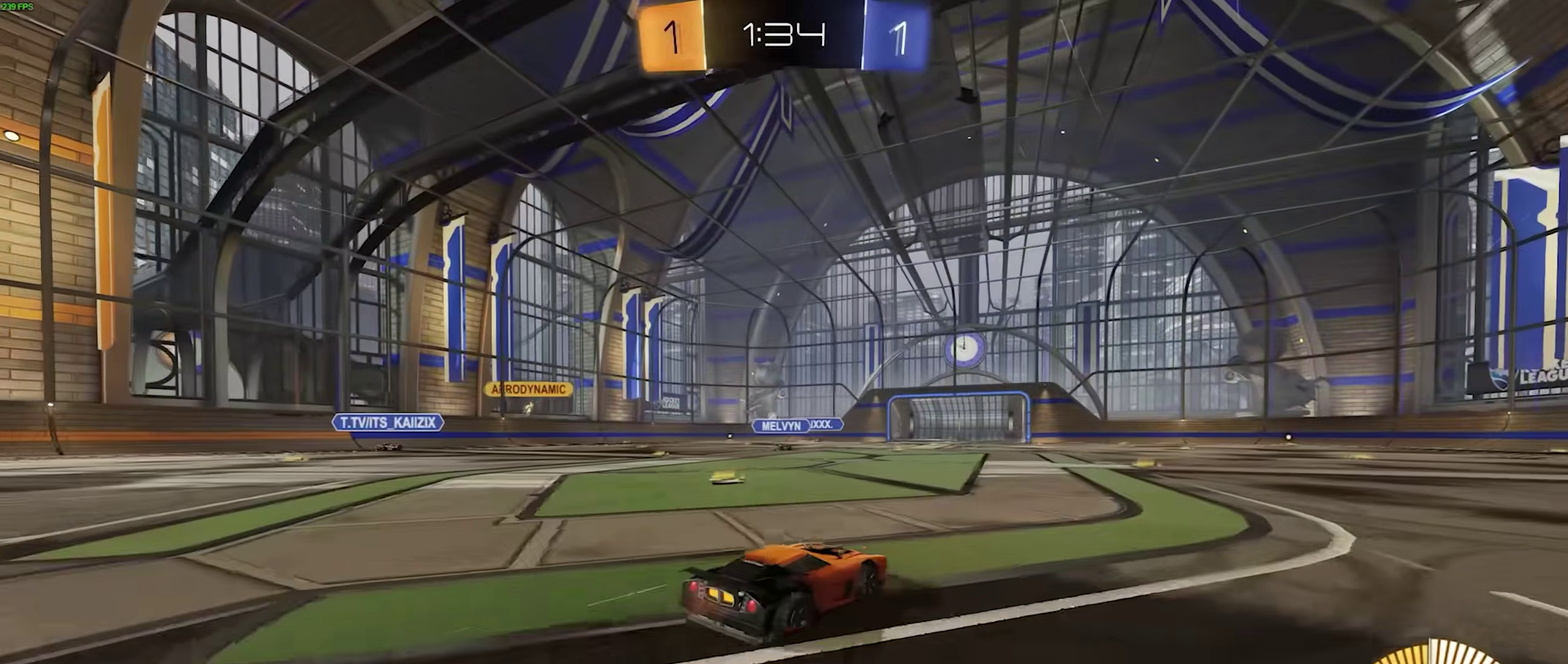
{"buttons": ["L2"], "left_stick": "down", "events": [[350, "left_stick", "center"], [417, "left_stick", "down-right"], [433, "L2", "down"], [433, "R2", "up"], [483, "left_stick", "down"]]}
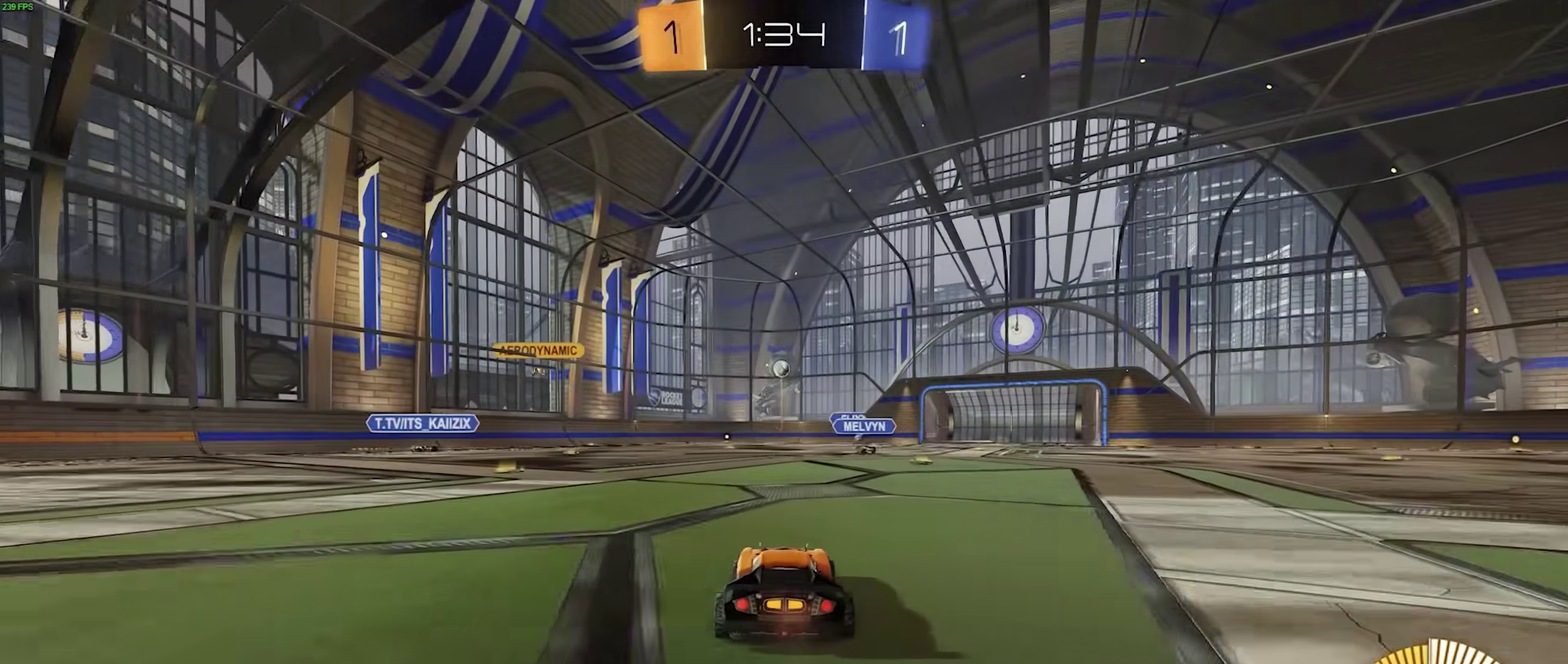
{"buttons": ["CROSS", "R1", "R2"], "left_stick": "center", "events": [[233, "CROSS", "down"], [433, "CROSS", "up"], [467, "L2", "up"], [467, "R1", "down"], [467, "R2", "down"], [483, "CROSS", "down"], [483, "left_stick", "center"]]}